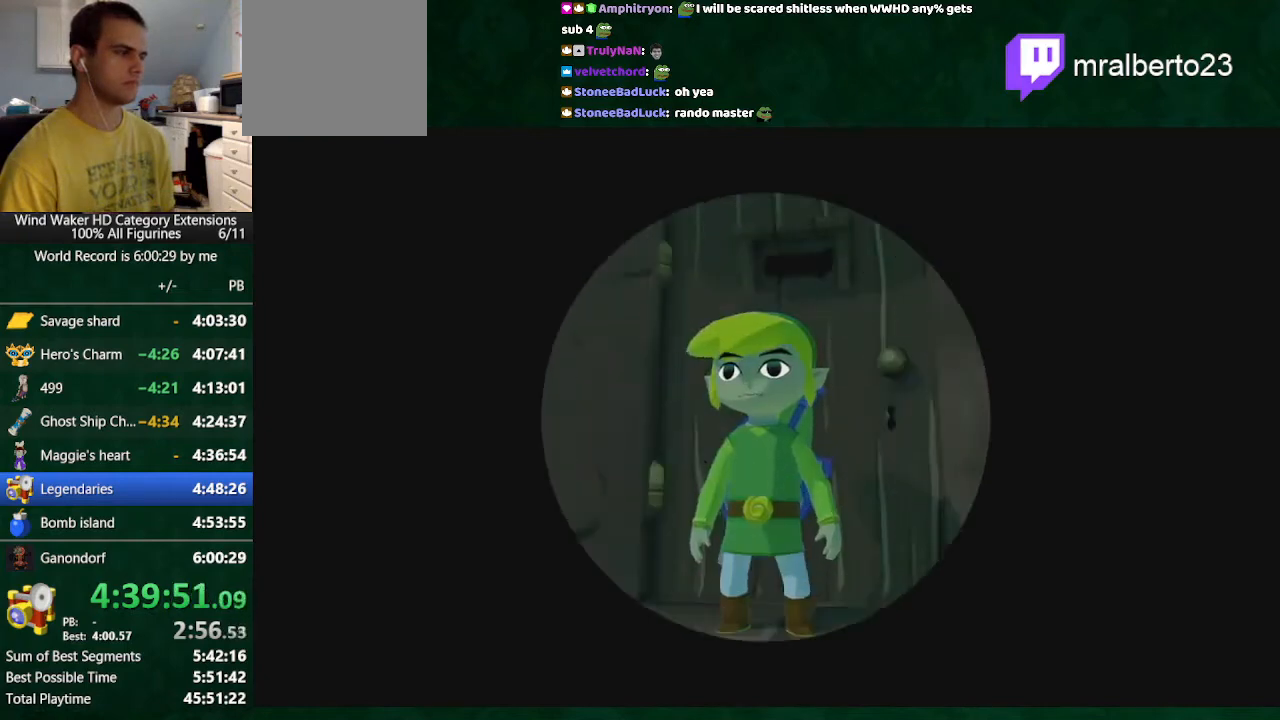
Gameplay with a controller (Nintendo layout); each line is a JSON object with the inputs held at the frame after it. "events" lists button and stick changes between this image and that frame as [ms after this image, input, new state], when the widget could be followed in between. Not read: L3 R3 TOUCHPAD.
{"buttons": [], "left_stick": "up", "right_stick": "center", "events": [[467, "left_stick", "up"]]}
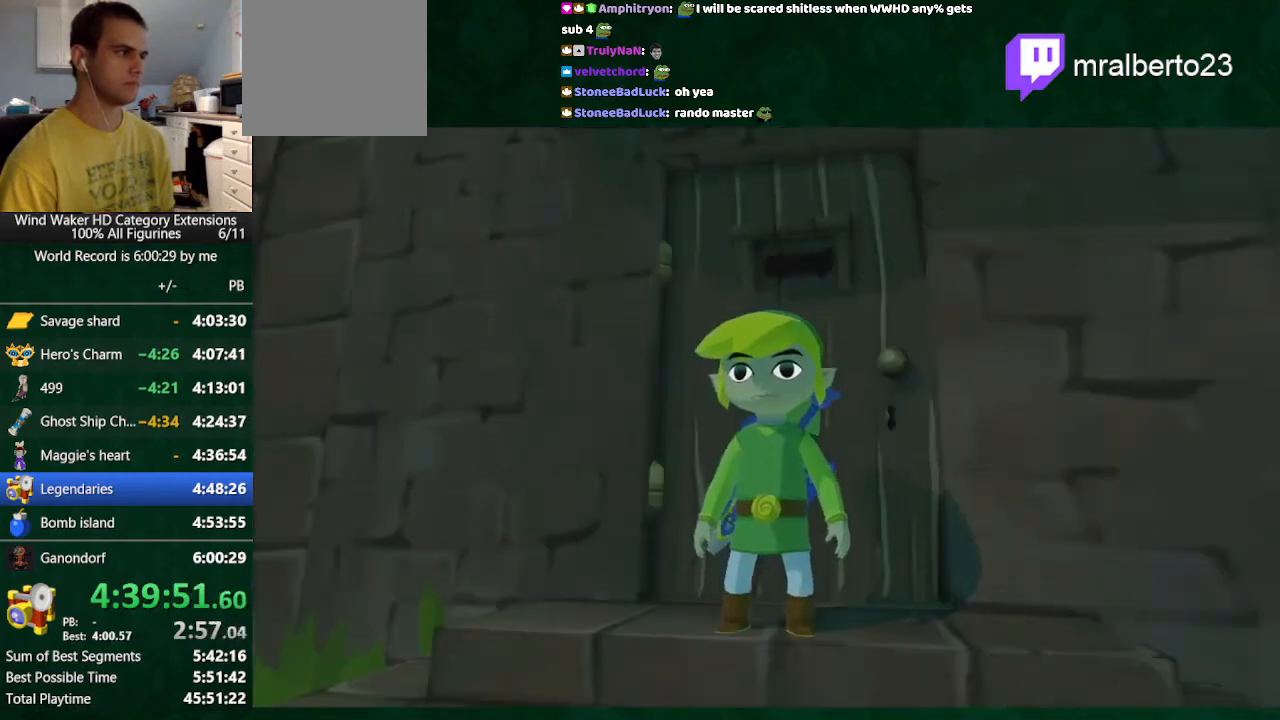
{"buttons": [], "left_stick": "up", "right_stick": "center", "events": [[167, "right_stick", "down"], [300, "right_stick", "center"]]}
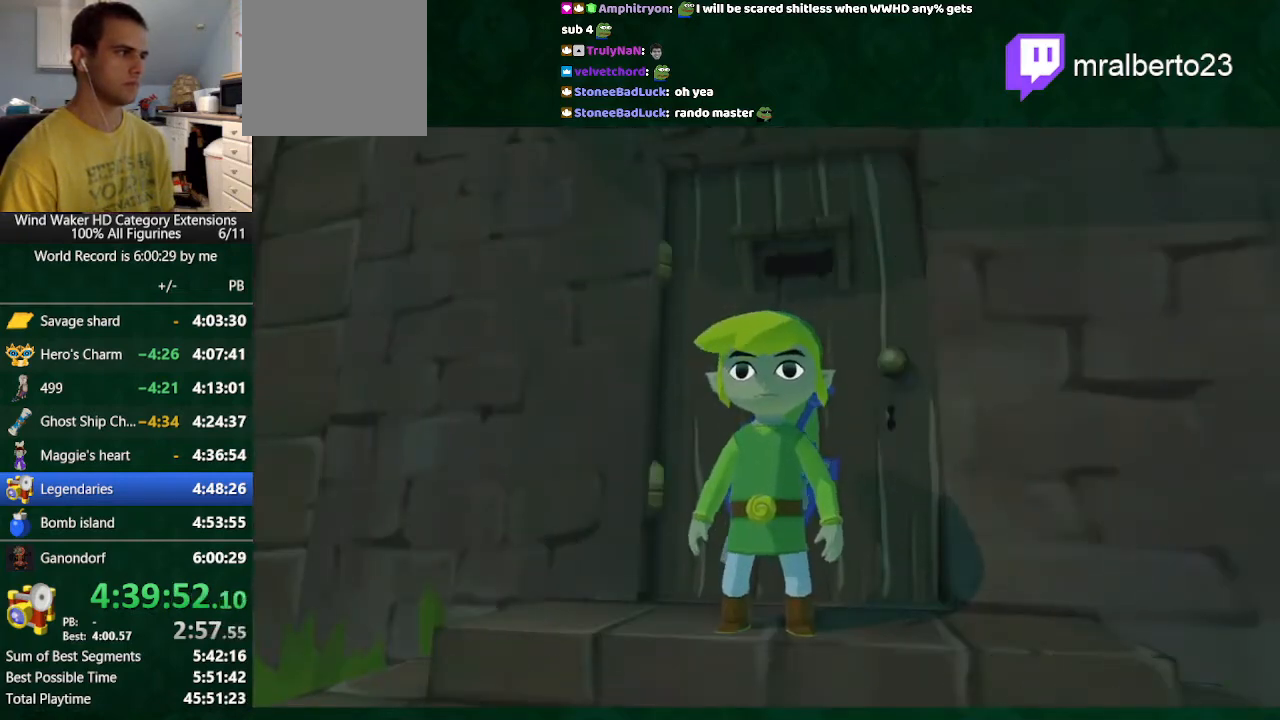
{"buttons": [], "left_stick": "up", "right_stick": "center", "events": []}
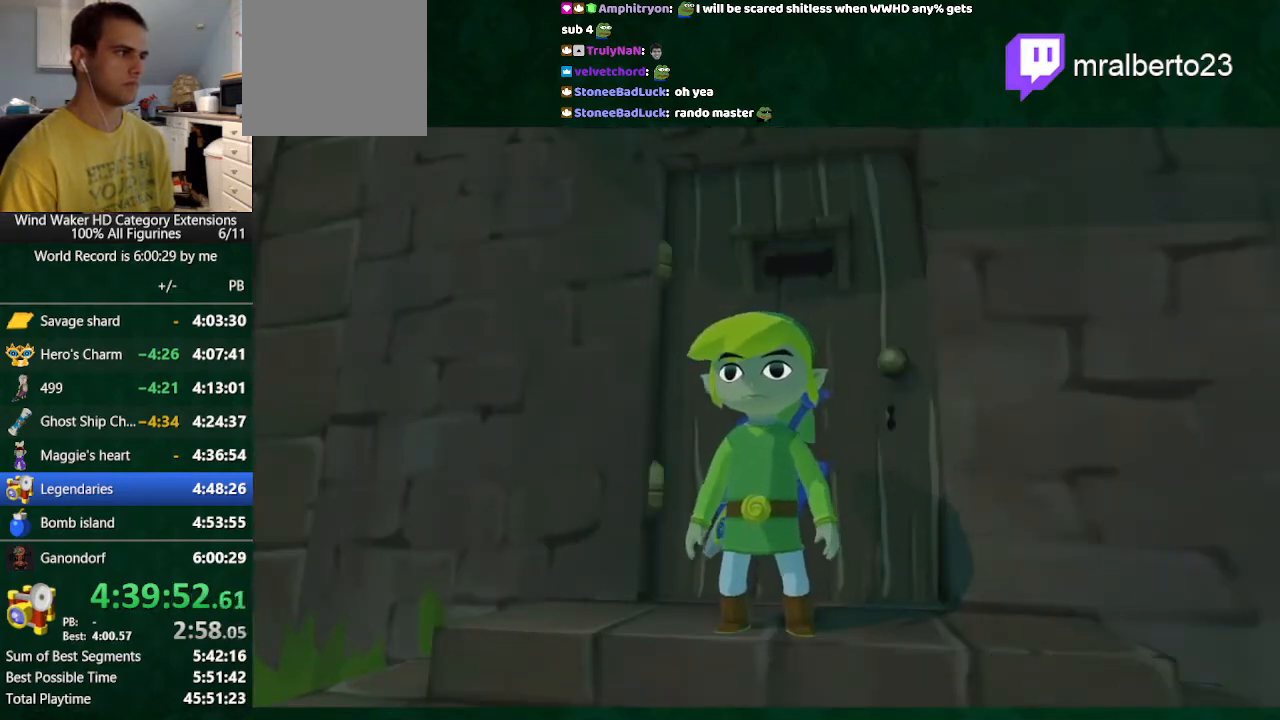
{"buttons": [], "left_stick": "up", "right_stick": "center", "events": []}
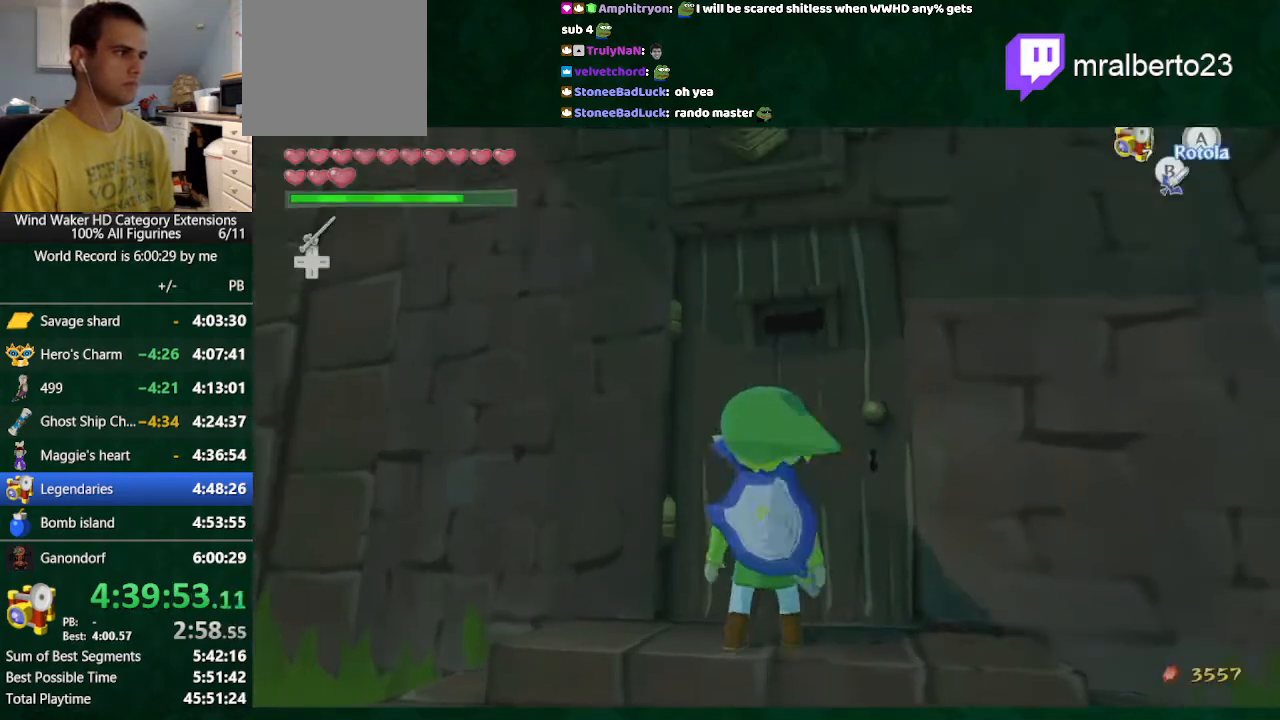
{"buttons": ["A"], "left_stick": "center", "right_stick": "center", "events": [[100, "A", "down"], [200, "left_stick", "center"]]}
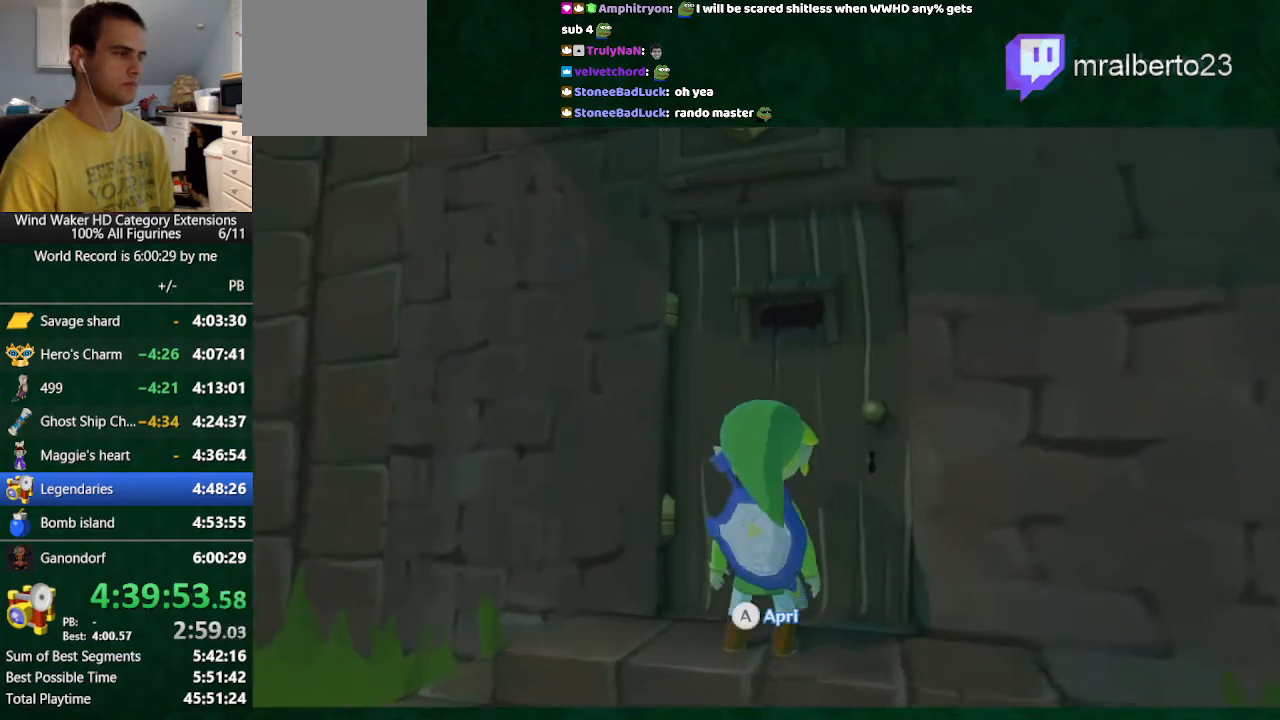
{"buttons": [], "left_stick": "center", "right_stick": "center", "events": [[367, "A", "up"]]}